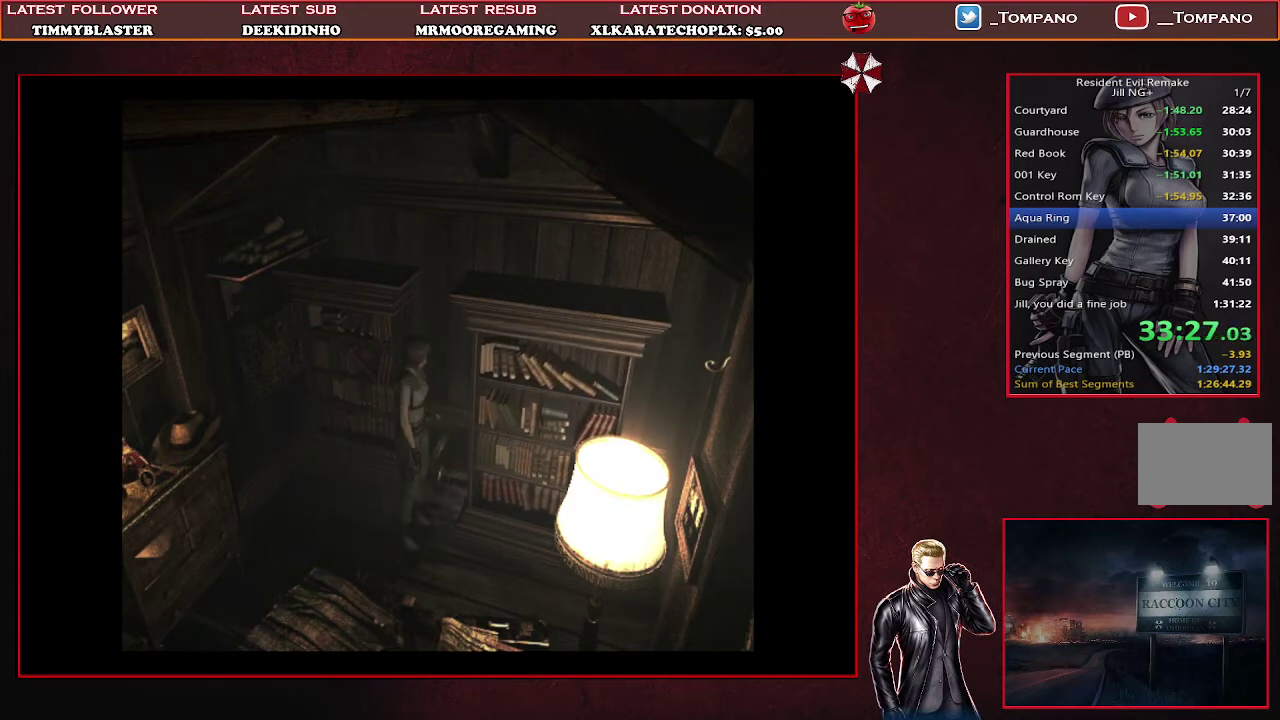
Gameplay with a controller (PlayStation layout); each line is a JSON object with the inputs held at the frame after it. "events" lists button and stick changes between this image and that frame as [ms after this image, input, new state], when the widget could be followed in between. Not read: R3 right_stick.
{"buttons": ["CROSS", "DPAD_UP", "DPAD_LEFT"], "left_stick": "center", "events": [[33, "DPAD_UP", "down"], [233, "CROSS", "down"], [333, "DPAD_LEFT", "up"], [367, "CROSS", "up"], [433, "CROSS", "down"], [433, "DPAD_LEFT", "down"]]}
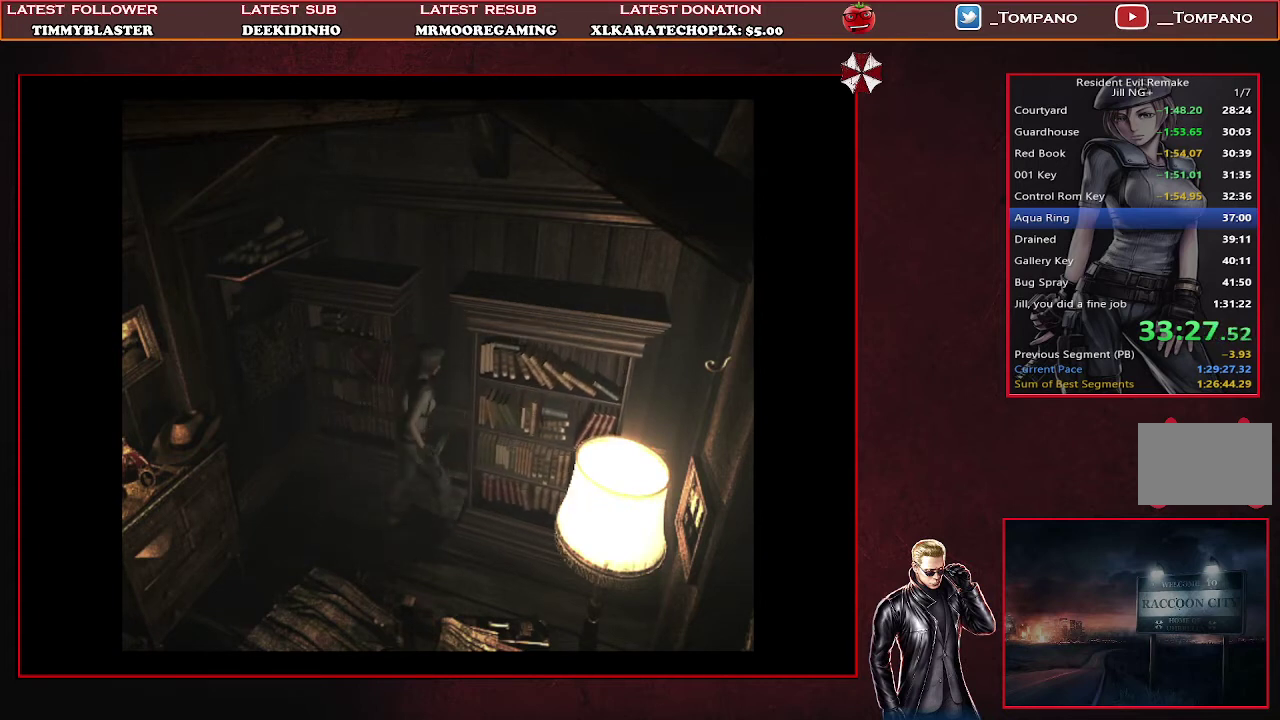
{"buttons": ["DPAD_LEFT"], "left_stick": "center", "events": [[33, "CROSS", "up"], [100, "CROSS", "down"], [167, "CROSS", "up"], [233, "CROSS", "down"], [267, "DPAD_UP", "up"], [333, "CROSS", "up"], [400, "CROSS", "down"], [467, "CROSS", "up"]]}
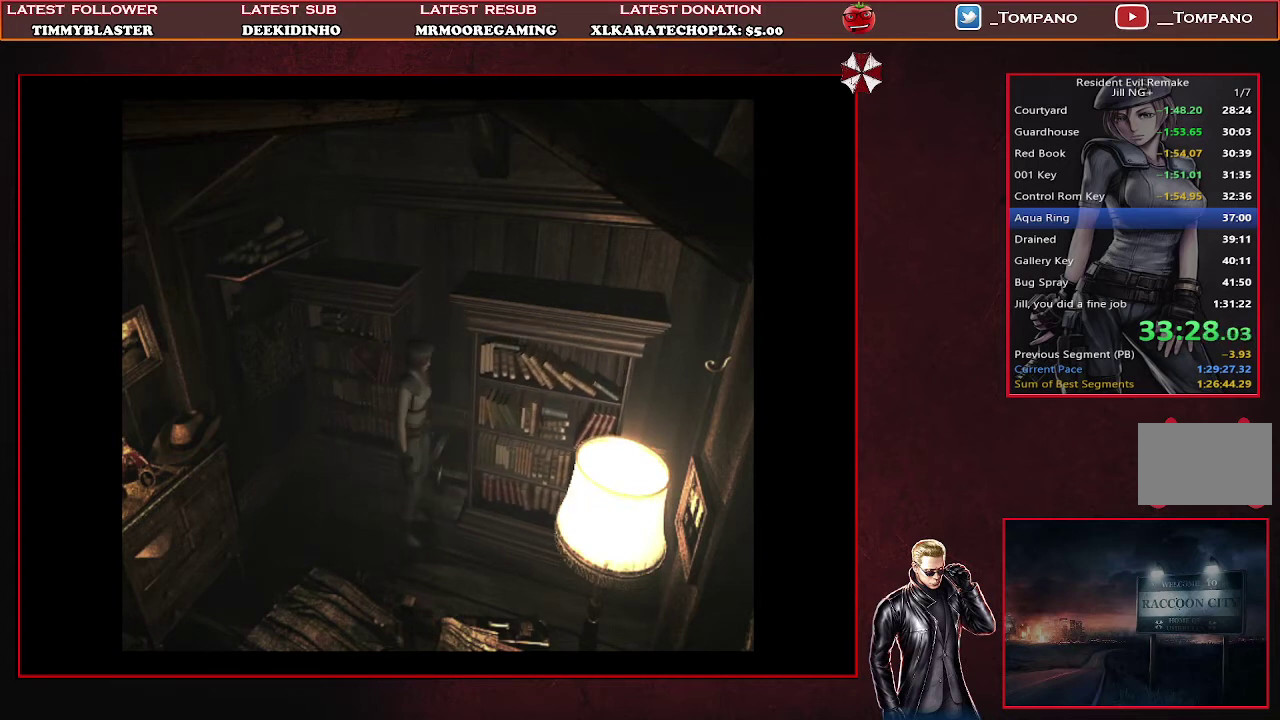
{"buttons": ["DPAD_LEFT"], "left_stick": "center", "events": []}
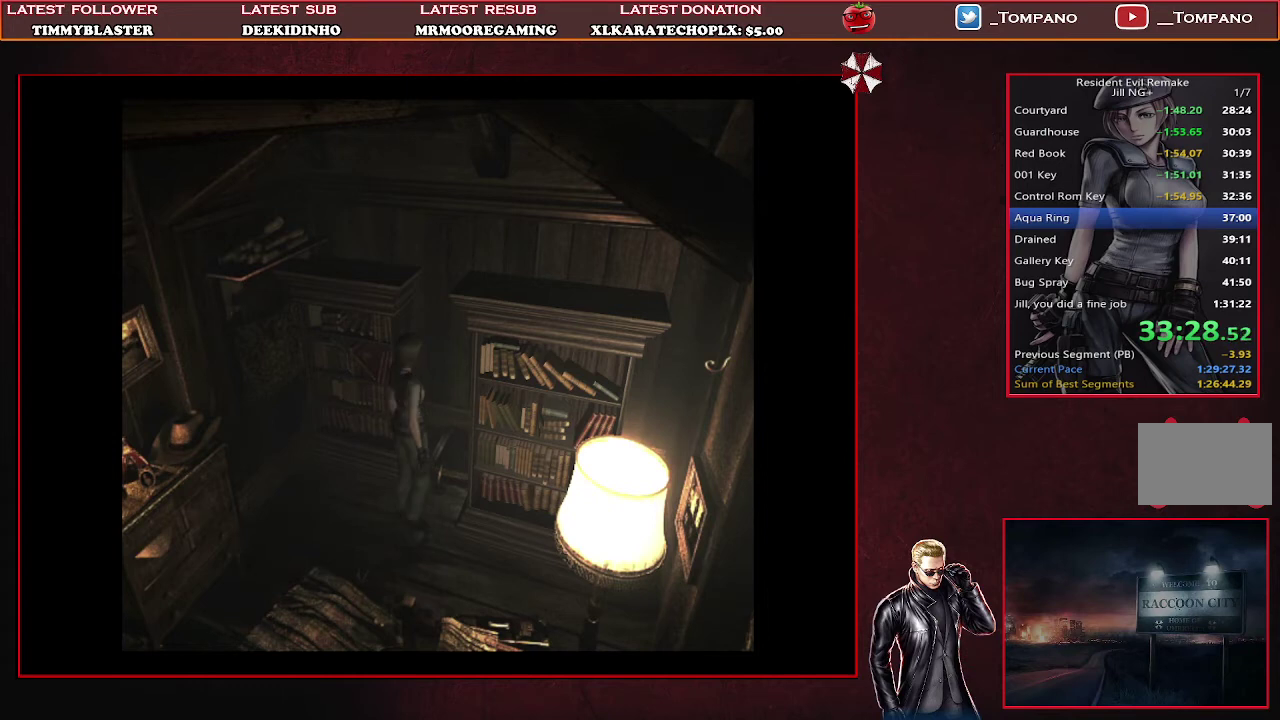
{"buttons": [], "left_stick": "center", "events": [[67, "DPAD_UP", "down"], [133, "DPAD_LEFT", "up"], [200, "CROSS", "down"], [467, "CROSS", "up"], [500, "DPAD_UP", "up"]]}
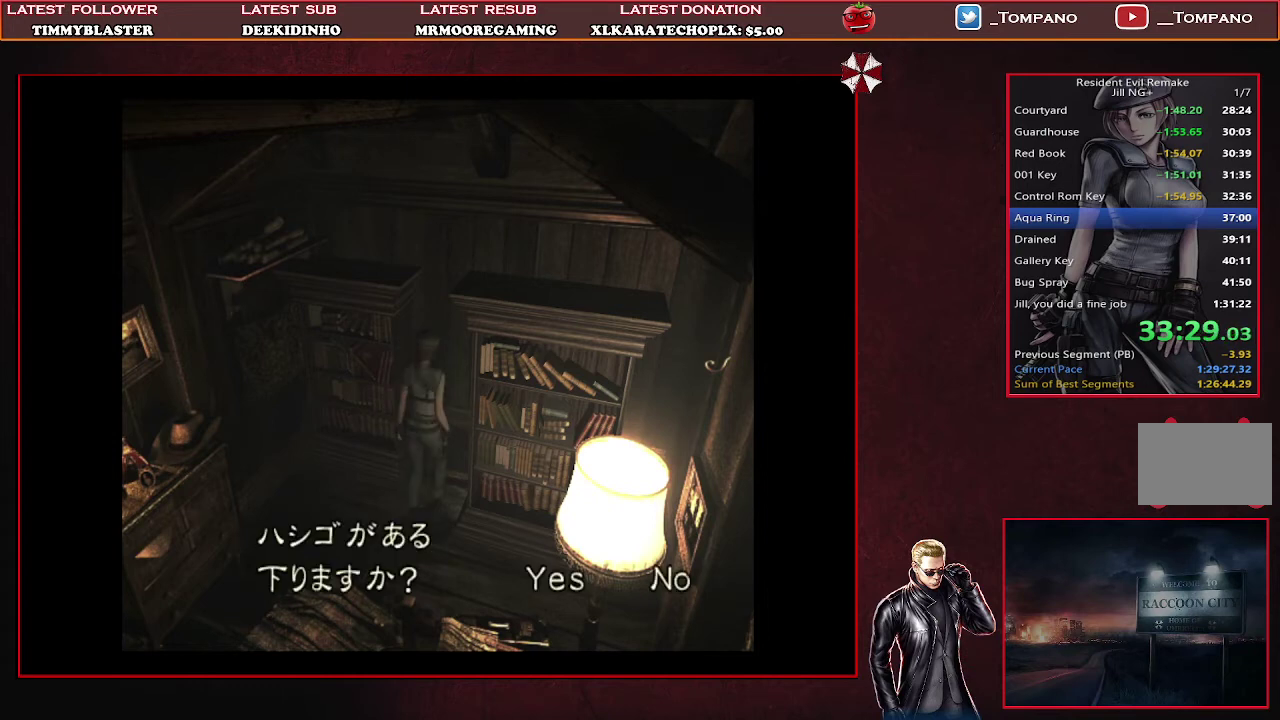
{"buttons": [], "left_stick": "center", "events": [[33, "CROSS", "down"], [133, "CROSS", "up"], [300, "CROSS", "down"], [400, "CROSS", "up"]]}
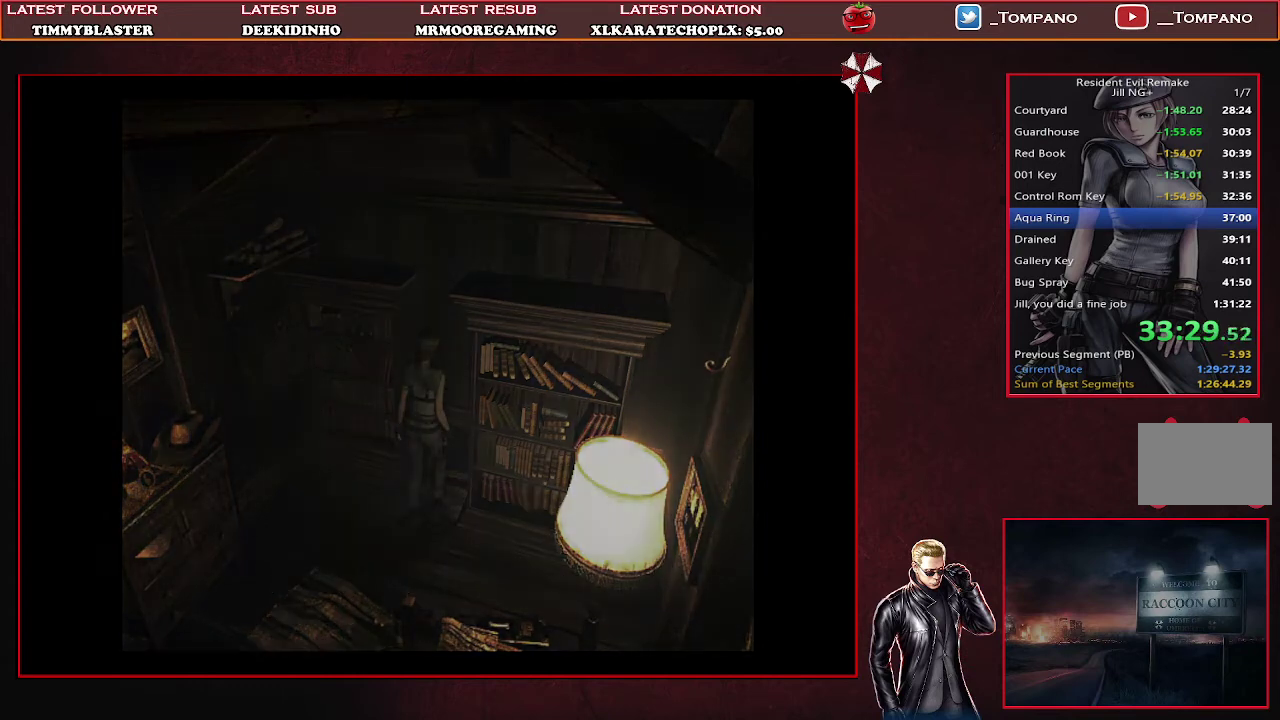
{"buttons": [], "left_stick": "center", "events": []}
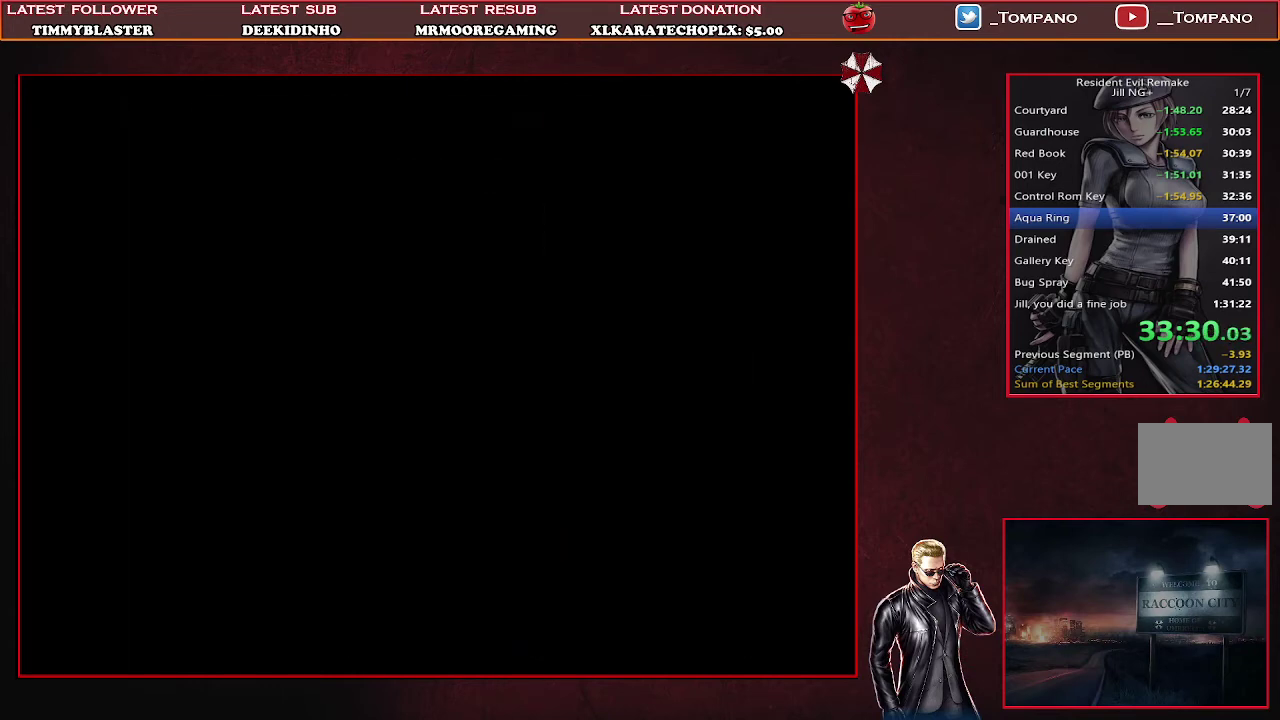
{"buttons": [], "left_stick": "center", "events": []}
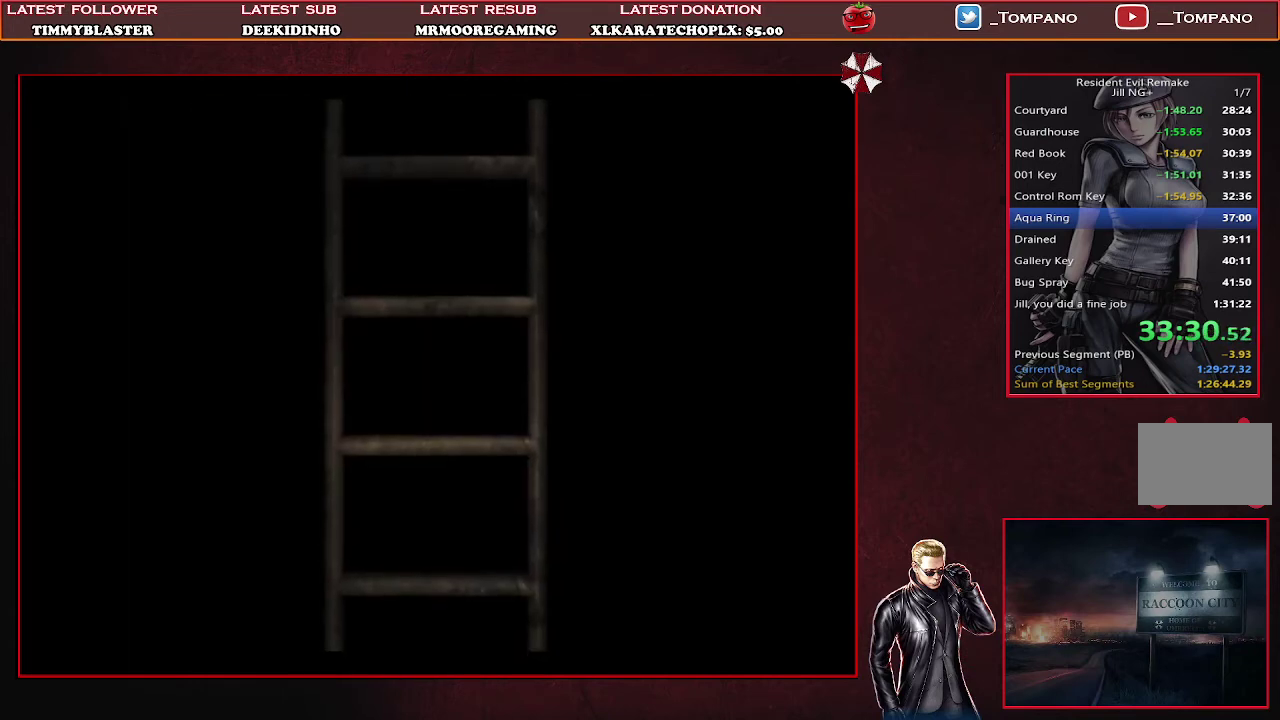
{"buttons": [], "left_stick": "center", "events": []}
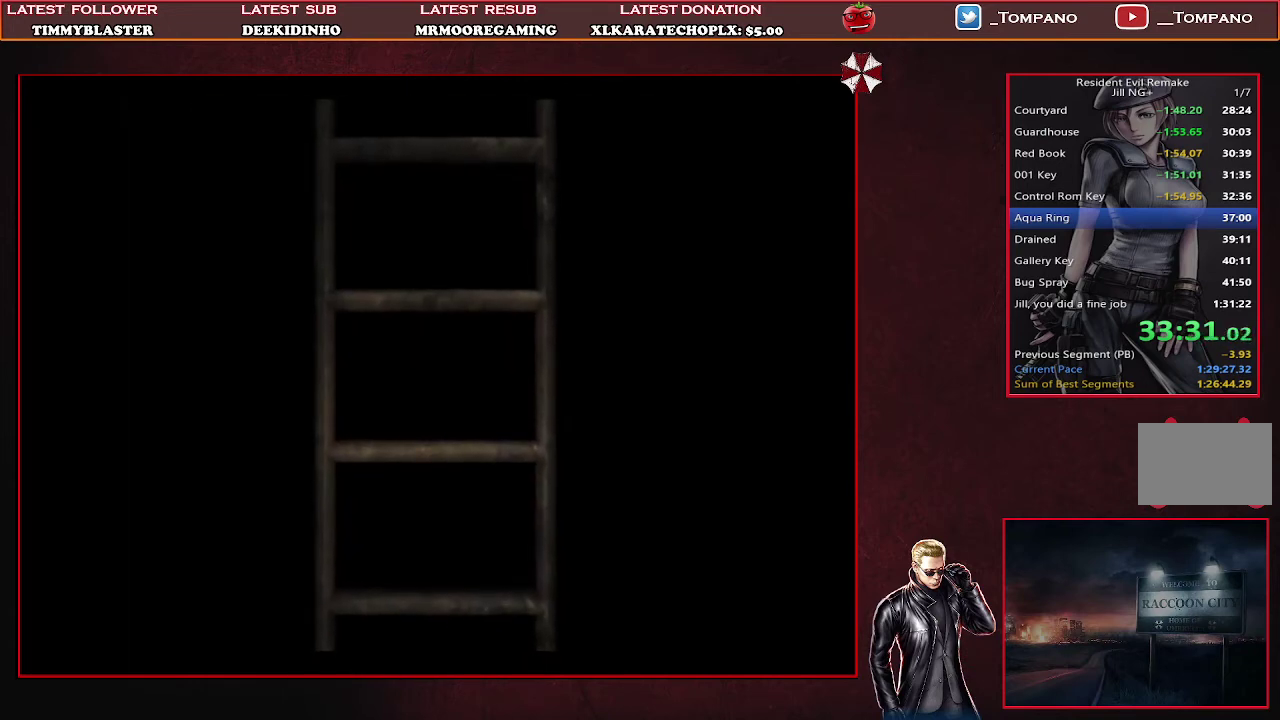
{"buttons": [], "left_stick": "center", "events": []}
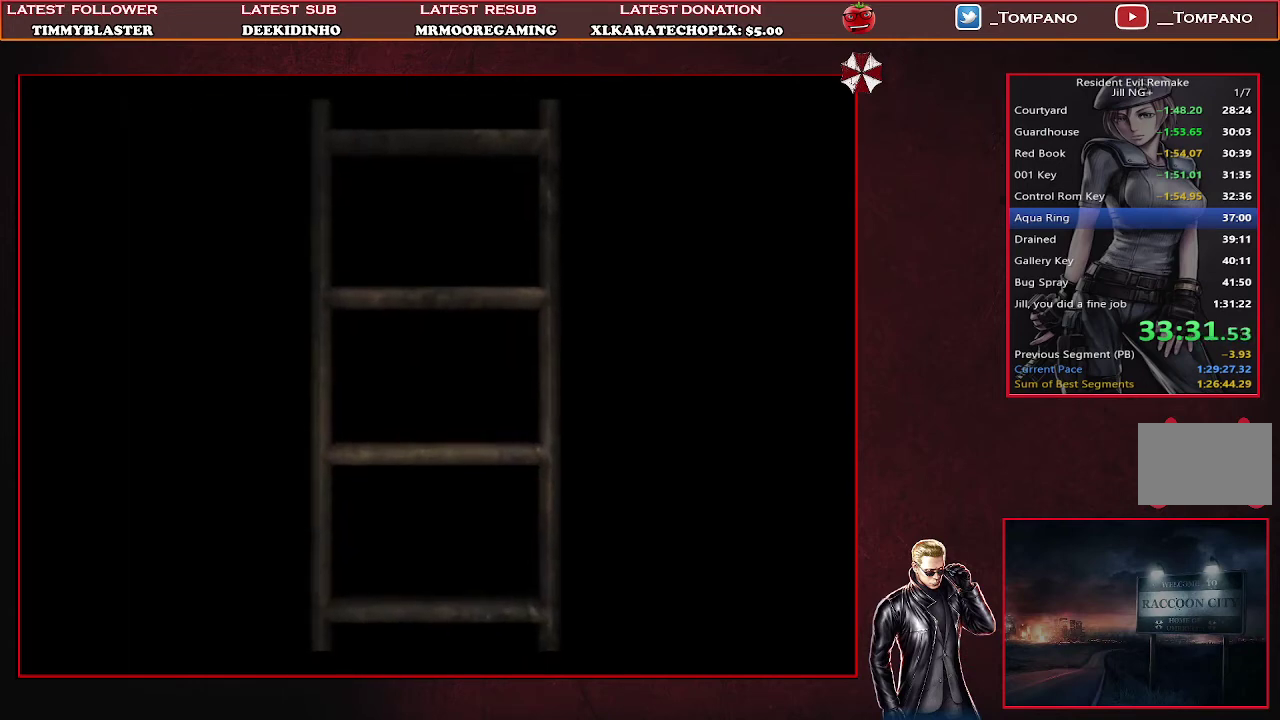
{"buttons": [], "left_stick": "center", "events": []}
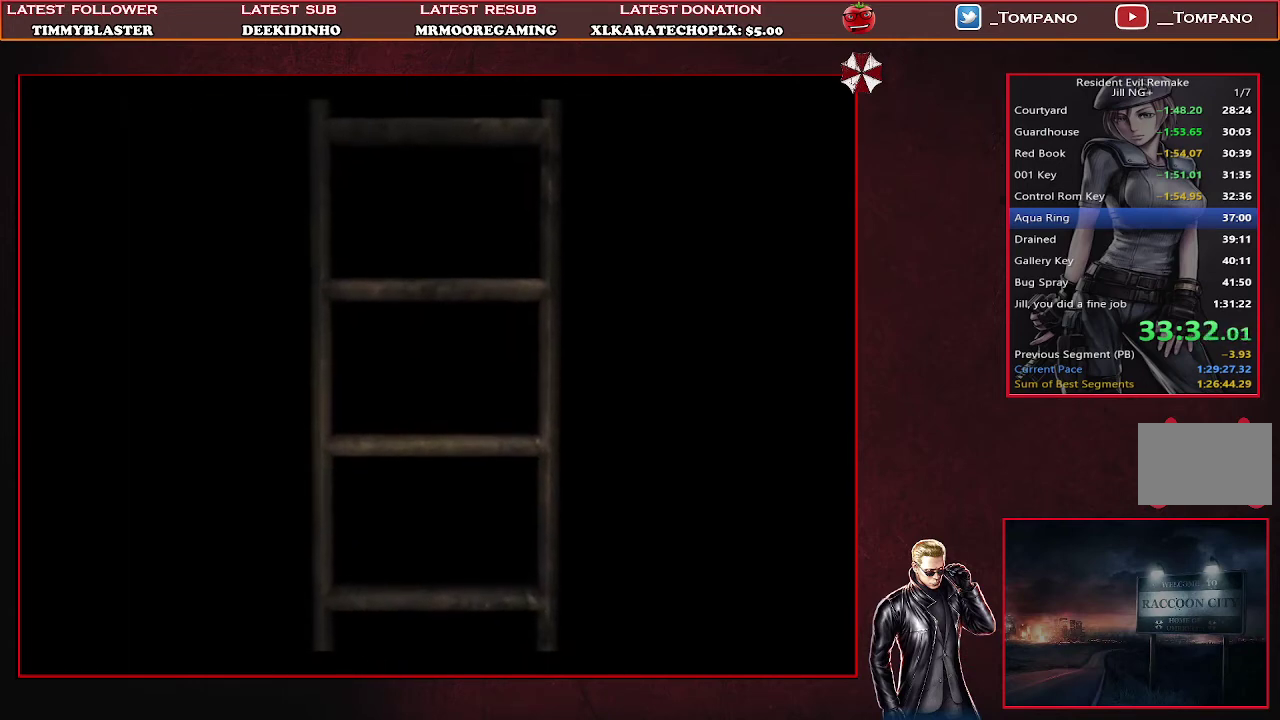
{"buttons": [], "left_stick": "center", "events": []}
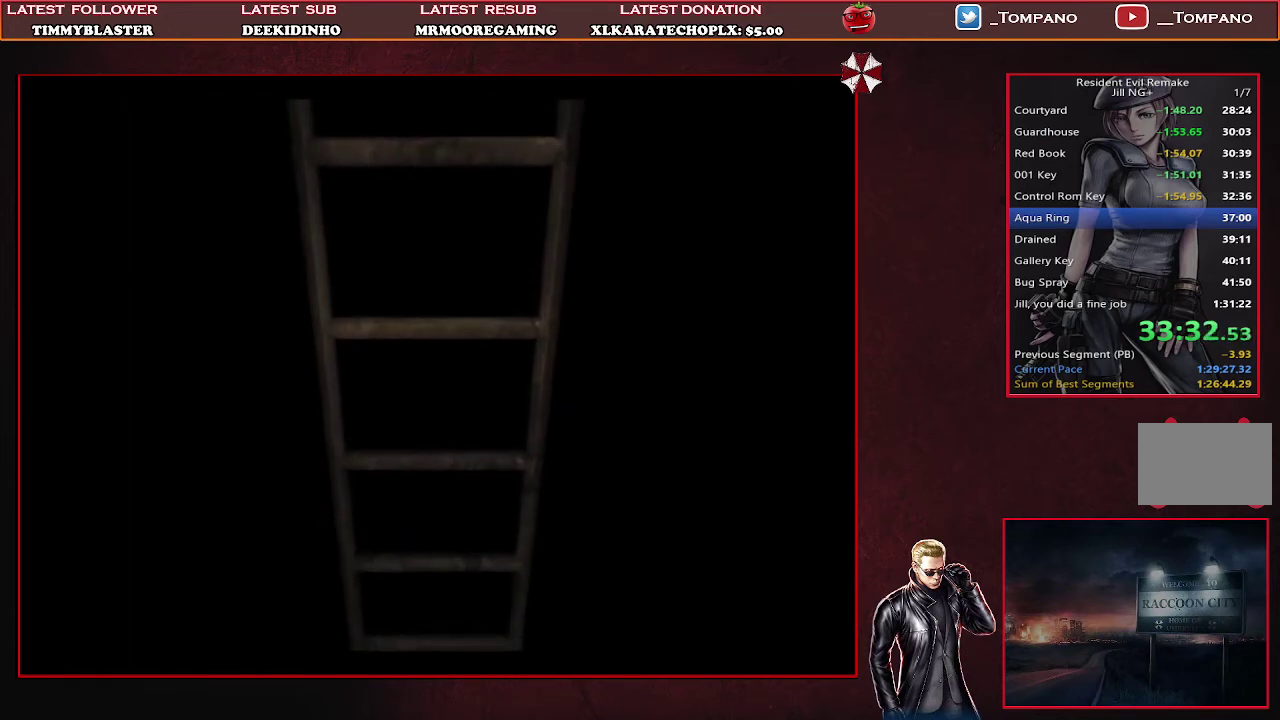
{"buttons": [], "left_stick": "center", "events": []}
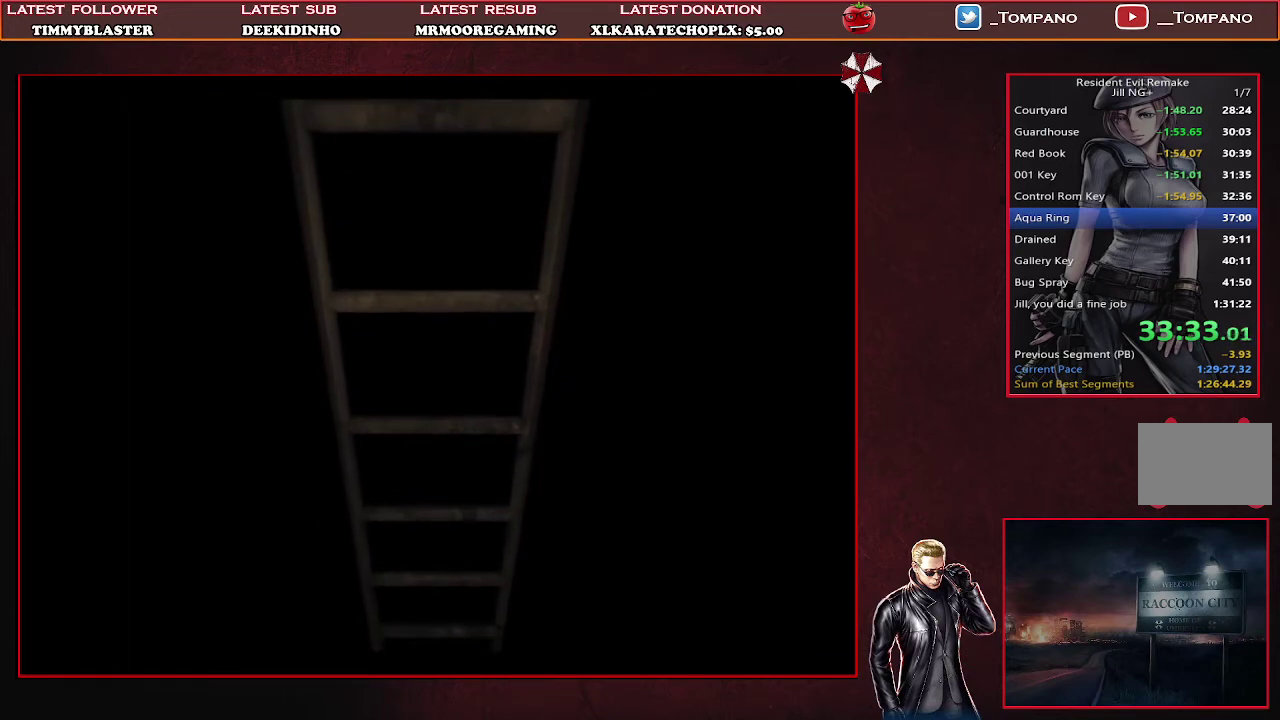
{"buttons": [], "left_stick": "center", "events": []}
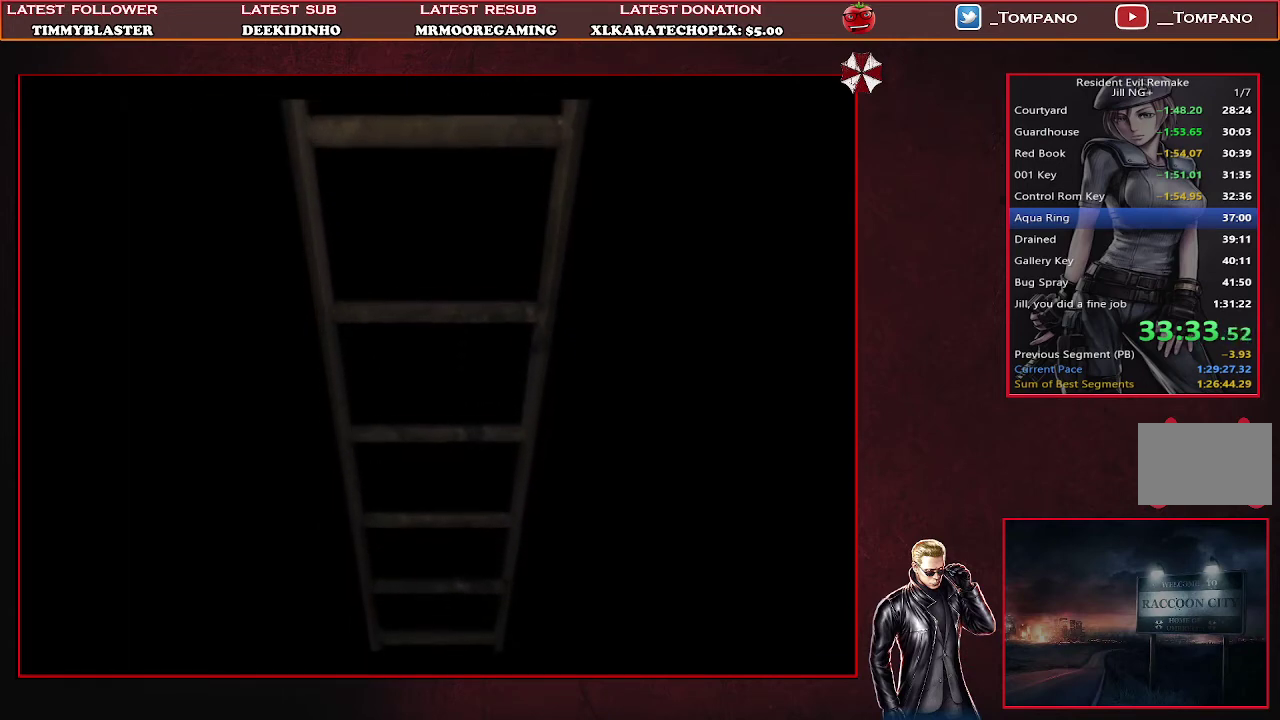
{"buttons": [], "left_stick": "center", "events": []}
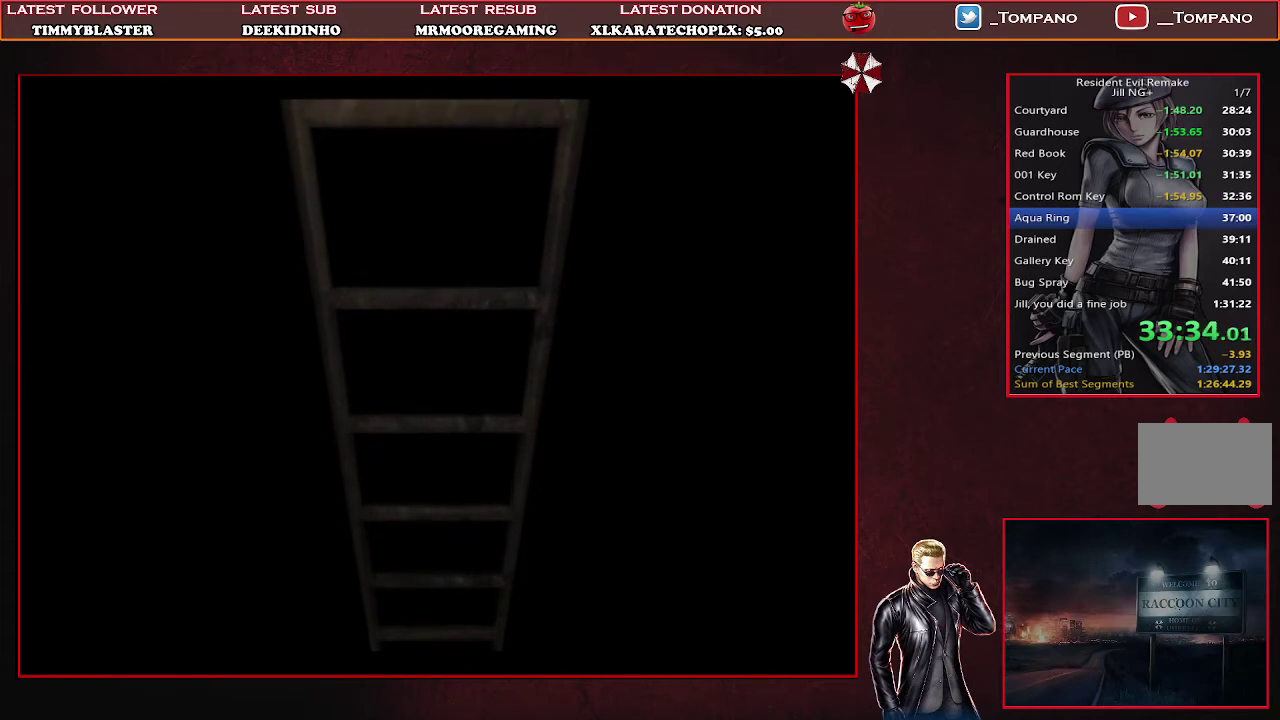
{"buttons": ["DPAD_UP"], "left_stick": "center", "events": [[333, "DPAD_UP", "down"]]}
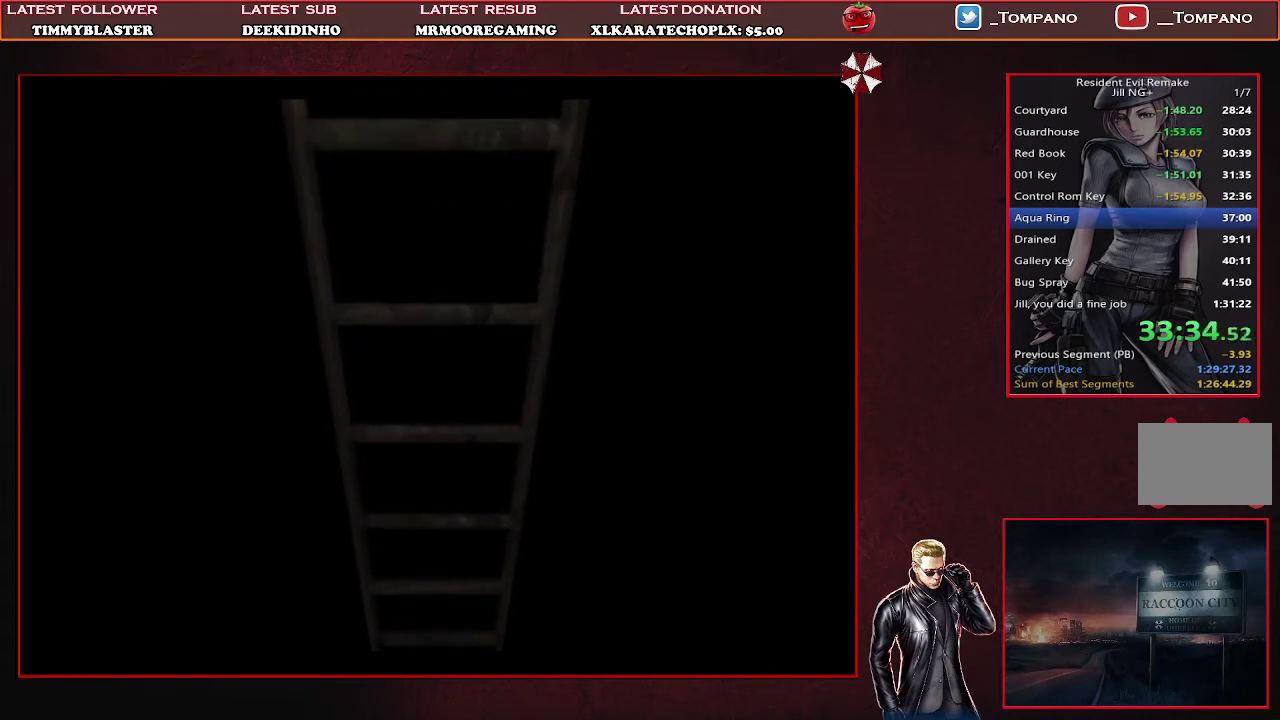
{"buttons": ["SQUARE", "DPAD_UP"], "left_stick": "center", "events": [[33, "SQUARE", "down"]]}
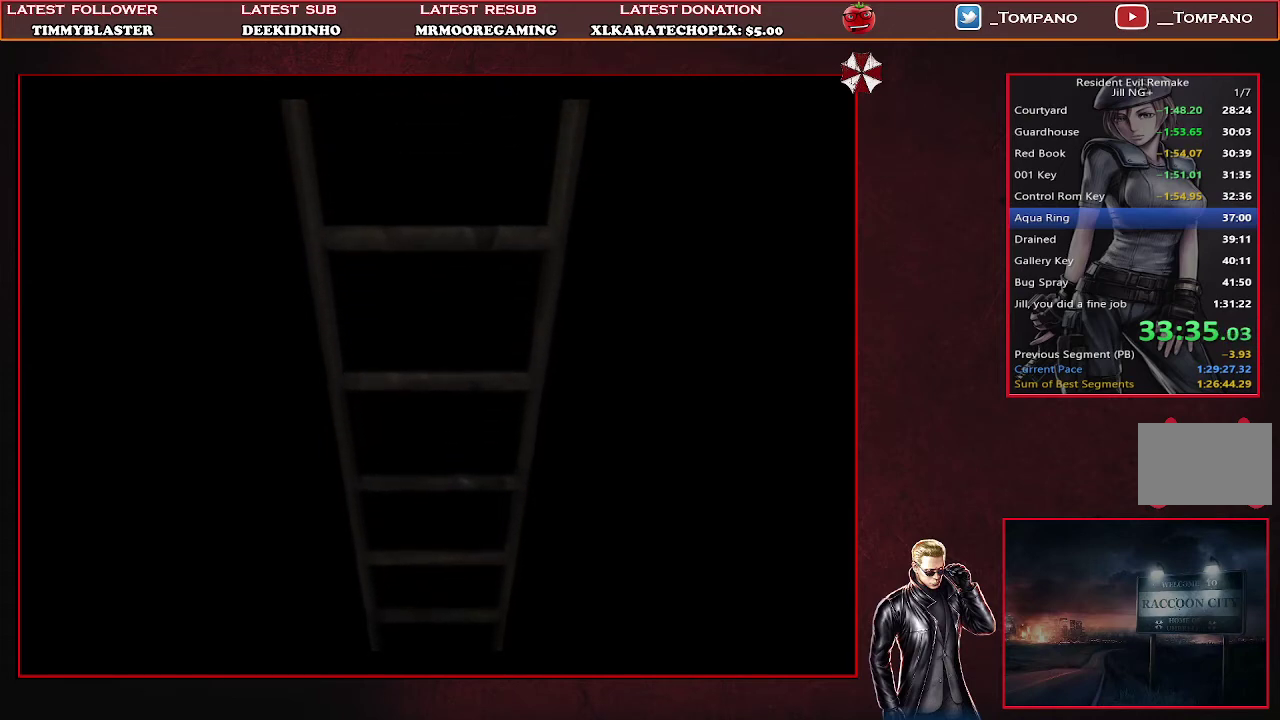
{"buttons": ["SQUARE", "DPAD_UP"], "left_stick": "center", "events": []}
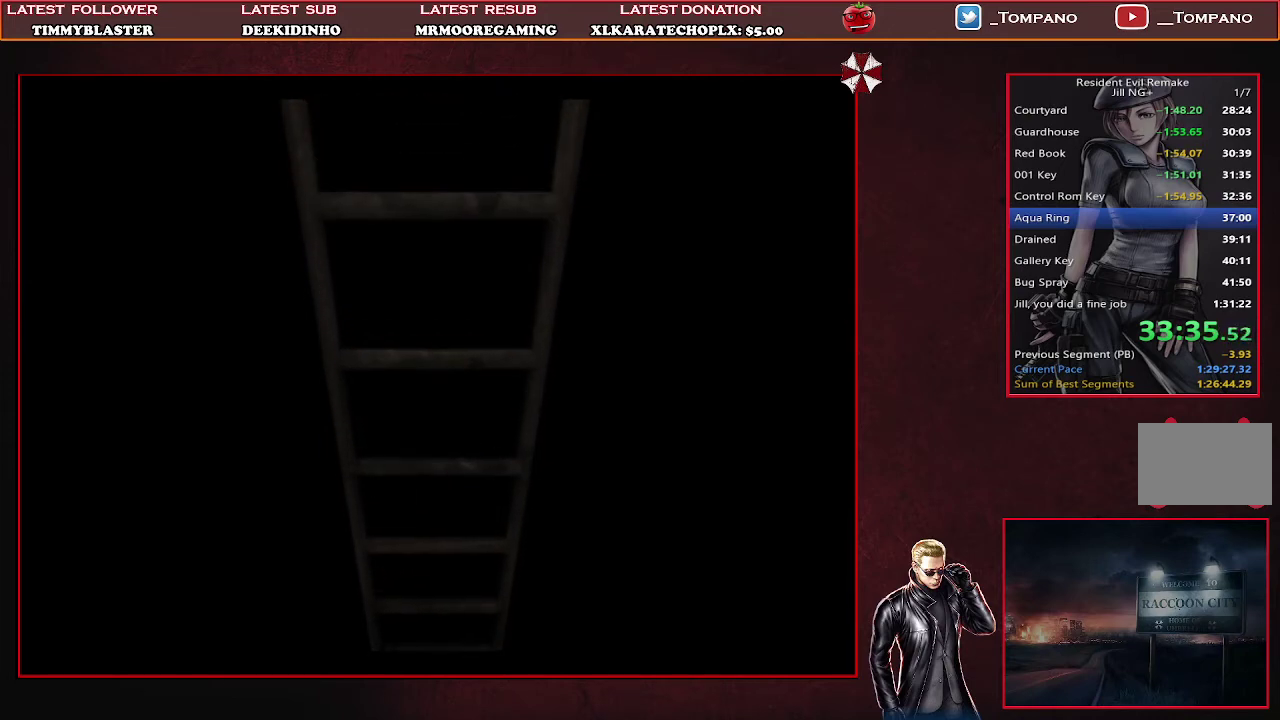
{"buttons": ["SQUARE", "DPAD_UP"], "left_stick": "center", "events": []}
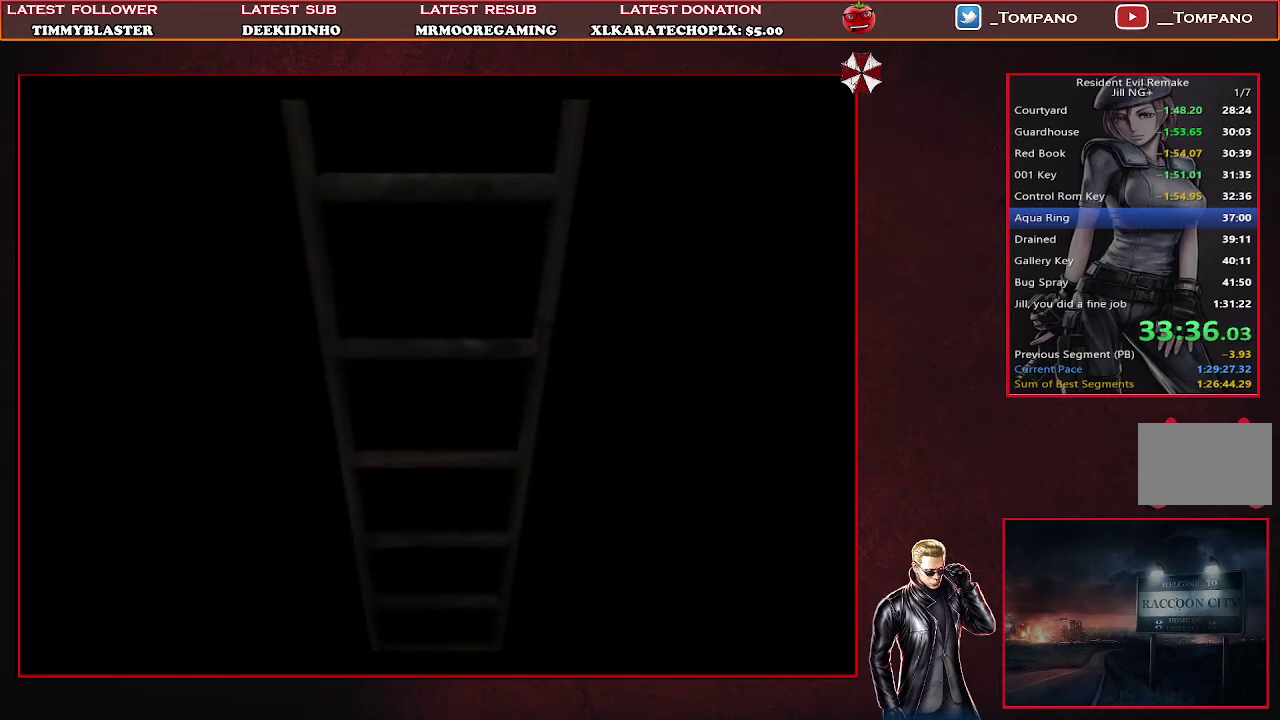
{"buttons": ["SQUARE", "DPAD_UP"], "left_stick": "center", "events": []}
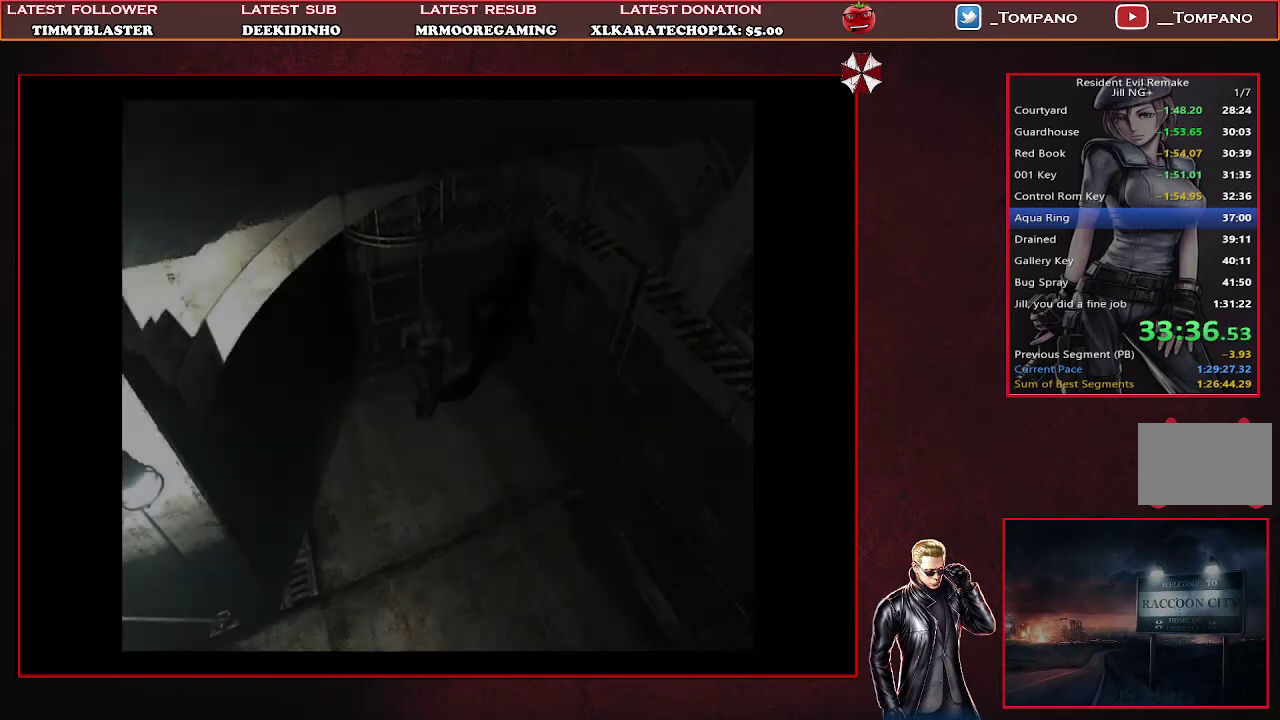
{"buttons": ["SQUARE", "DPAD_UP", "DPAD_RIGHT"], "left_stick": "center", "events": [[300, "DPAD_RIGHT", "down"]]}
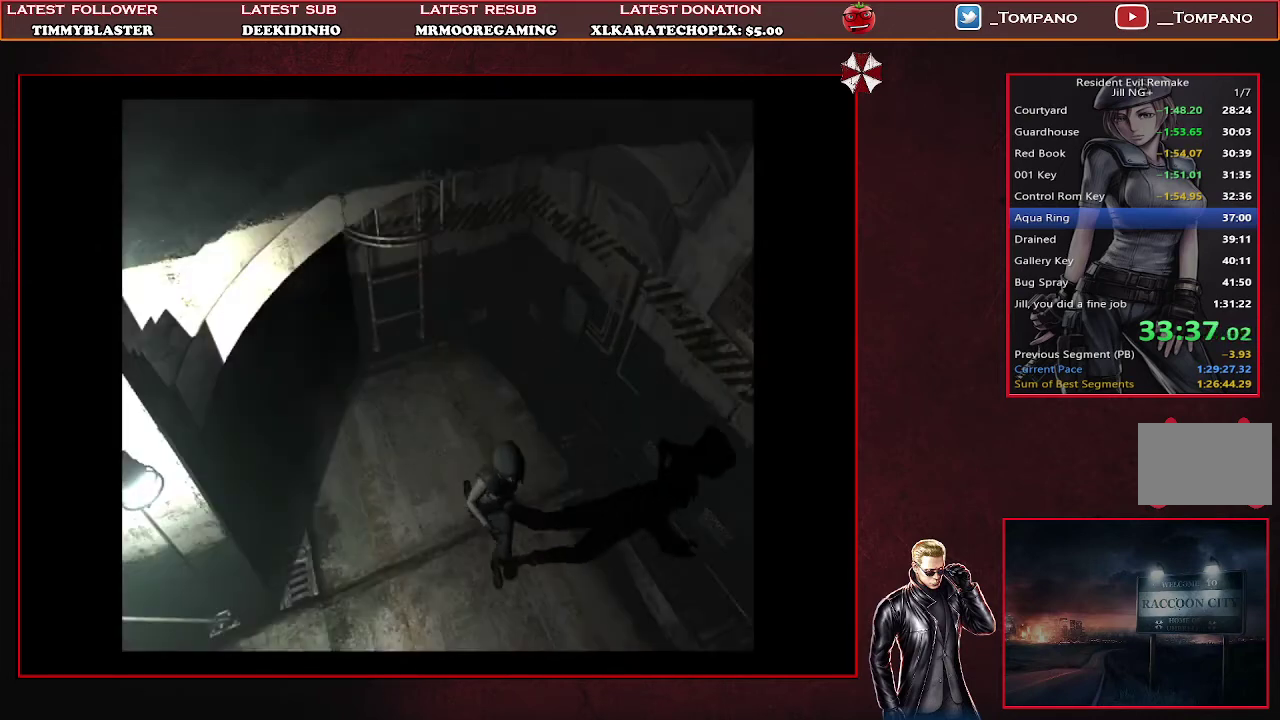
{"buttons": ["SQUARE", "DPAD_UP"], "left_stick": "center", "events": [[333, "DPAD_RIGHT", "up"]]}
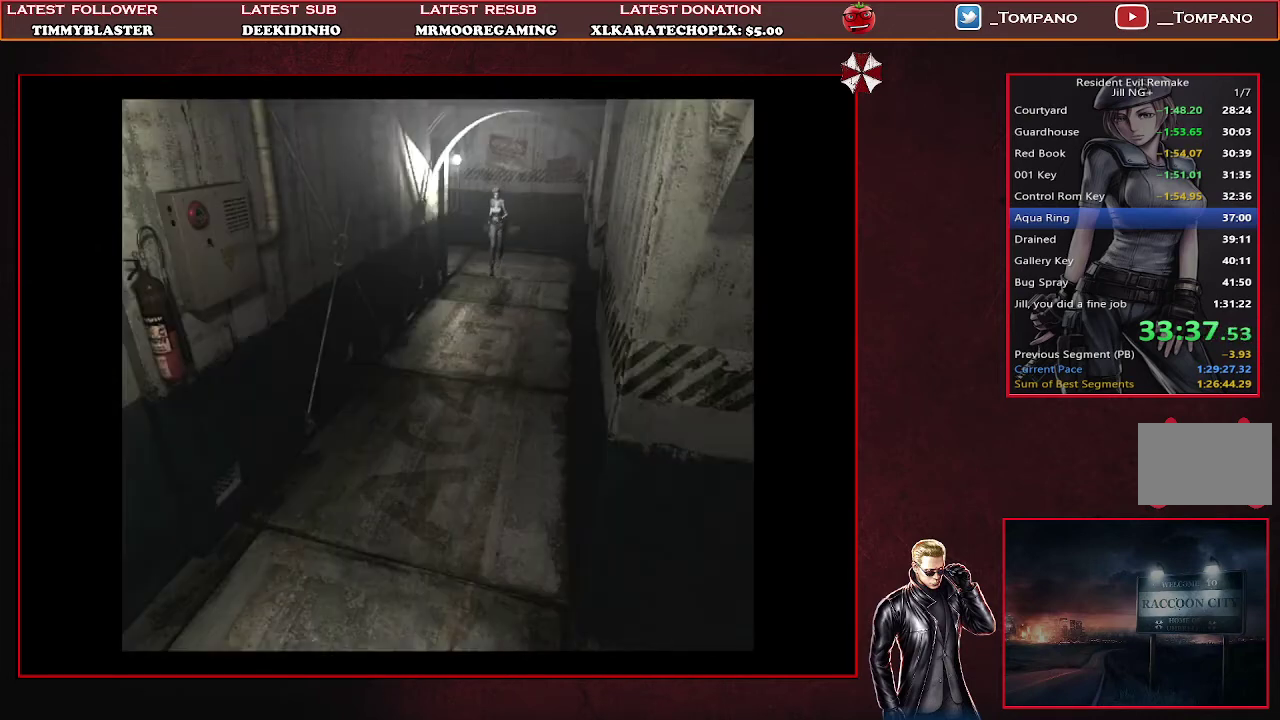
{"buttons": ["SQUARE", "DPAD_UP"], "left_stick": "center", "events": [[333, "DPAD_LEFT", "down"], [433, "DPAD_LEFT", "up"]]}
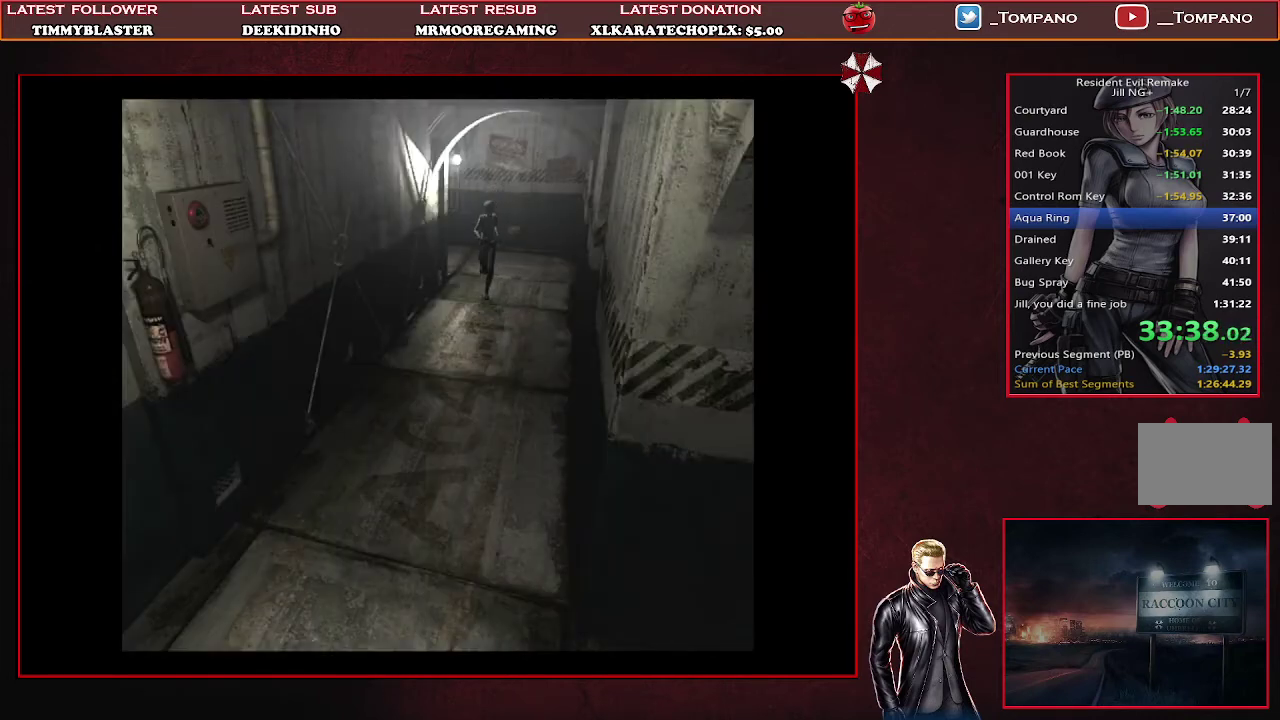
{"buttons": ["SQUARE", "DPAD_UP"], "left_stick": "center", "events": []}
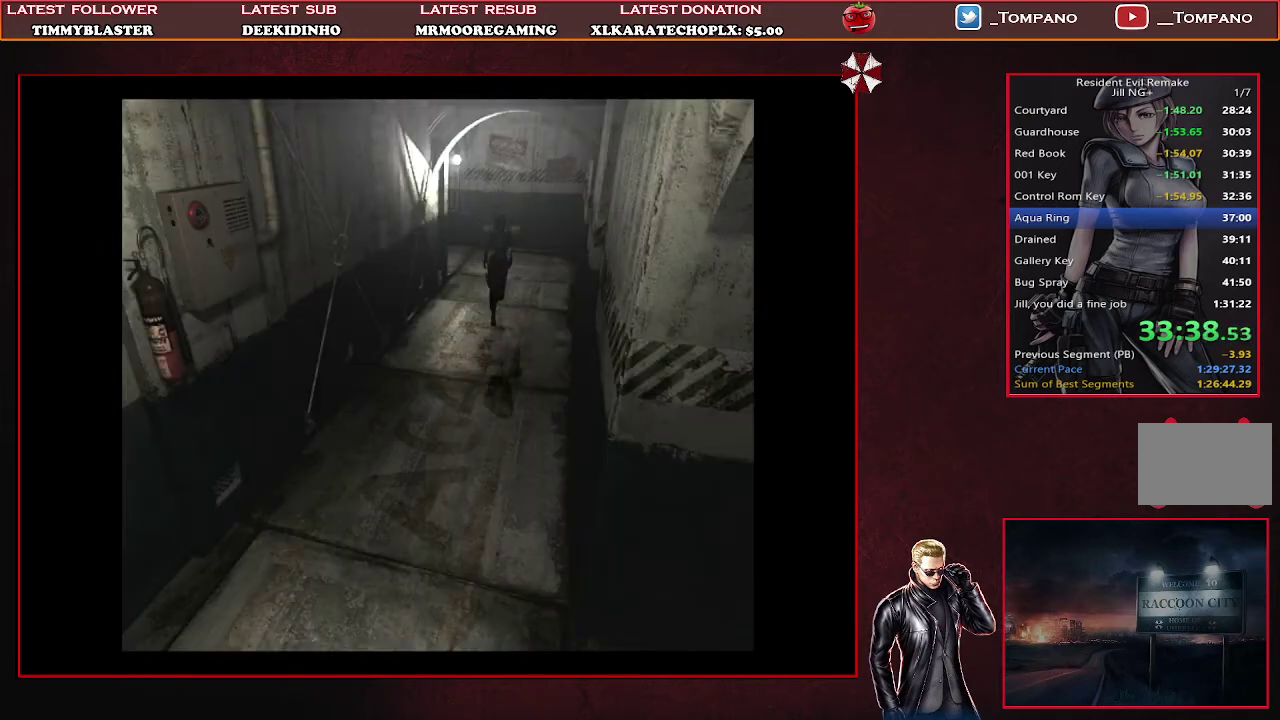
{"buttons": ["SQUARE", "DPAD_UP"], "left_stick": "center", "events": []}
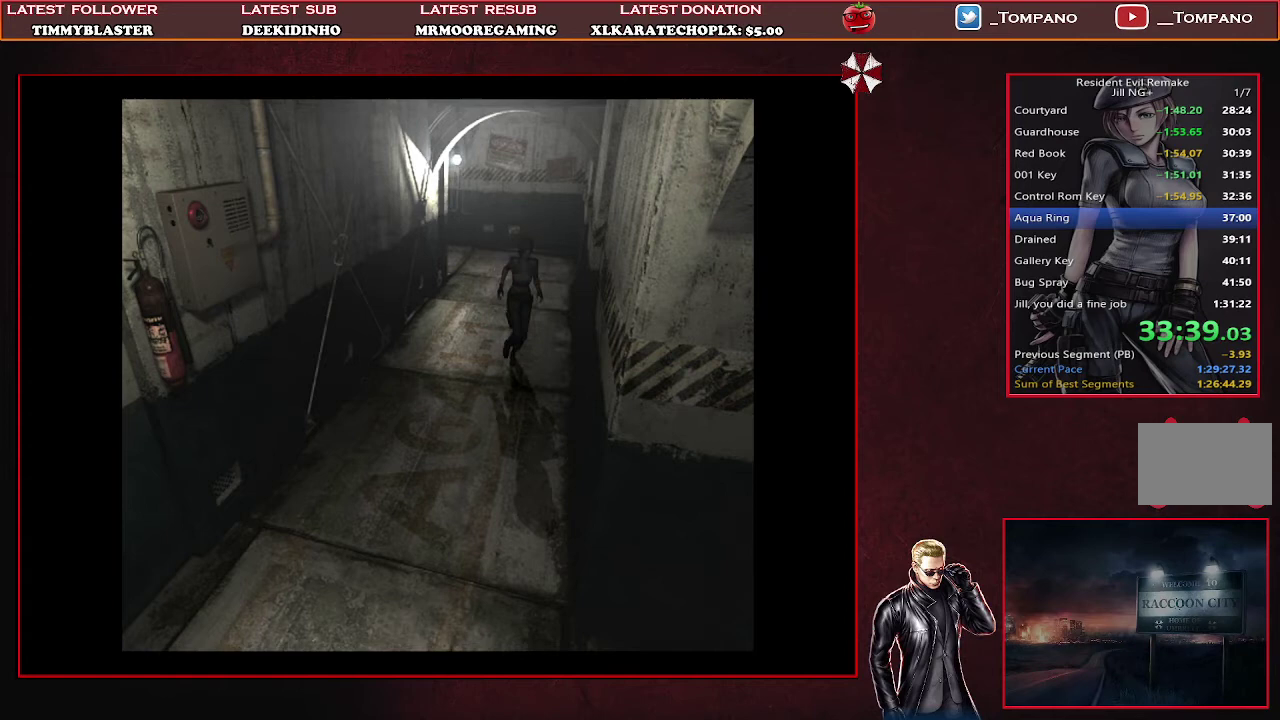
{"buttons": ["SQUARE", "DPAD_UP"], "left_stick": "center", "events": []}
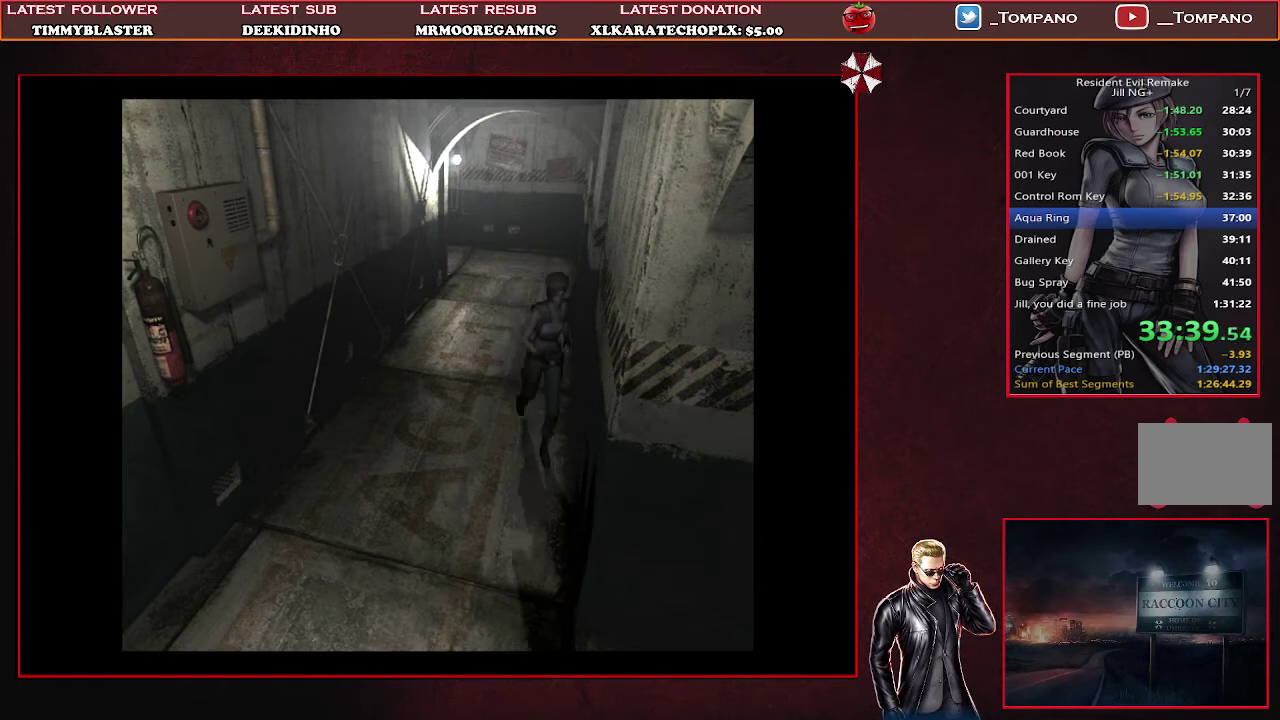
{"buttons": ["SQUARE", "DPAD_UP"], "left_stick": "center", "events": []}
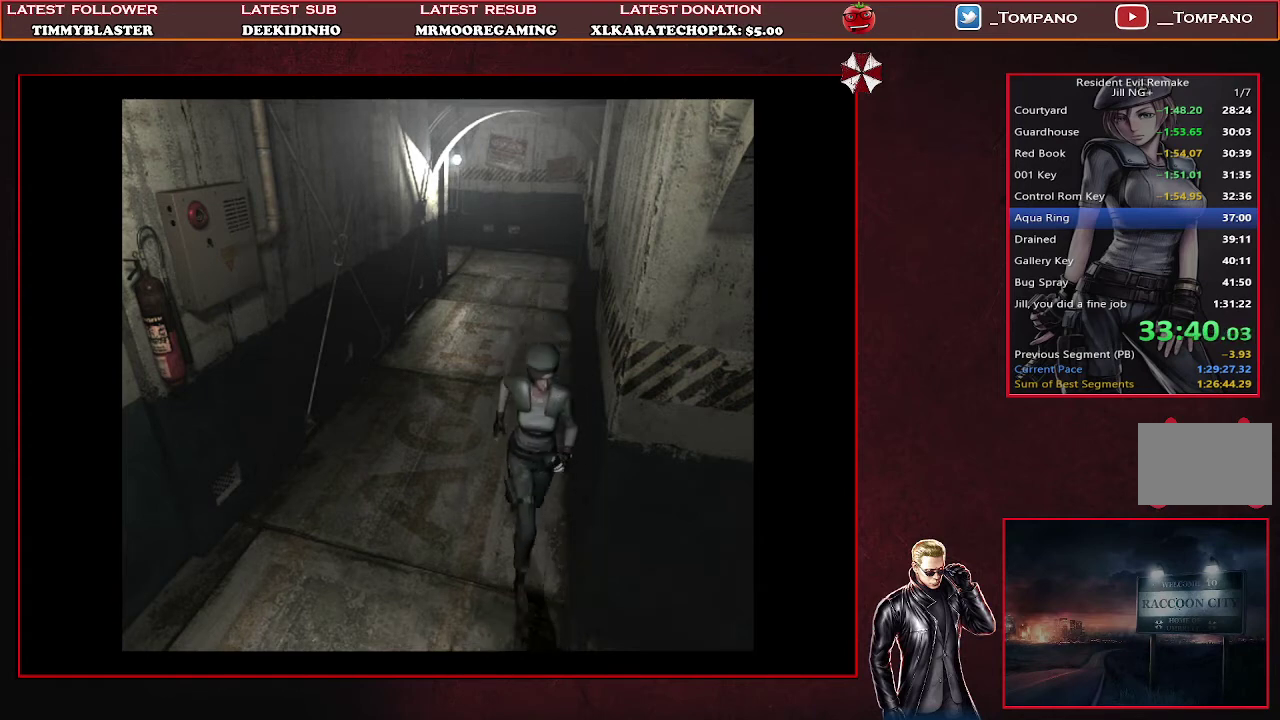
{"buttons": ["SQUARE", "DPAD_UP", "DPAD_LEFT"], "left_stick": "center", "events": [[100, "DPAD_LEFT", "down"]]}
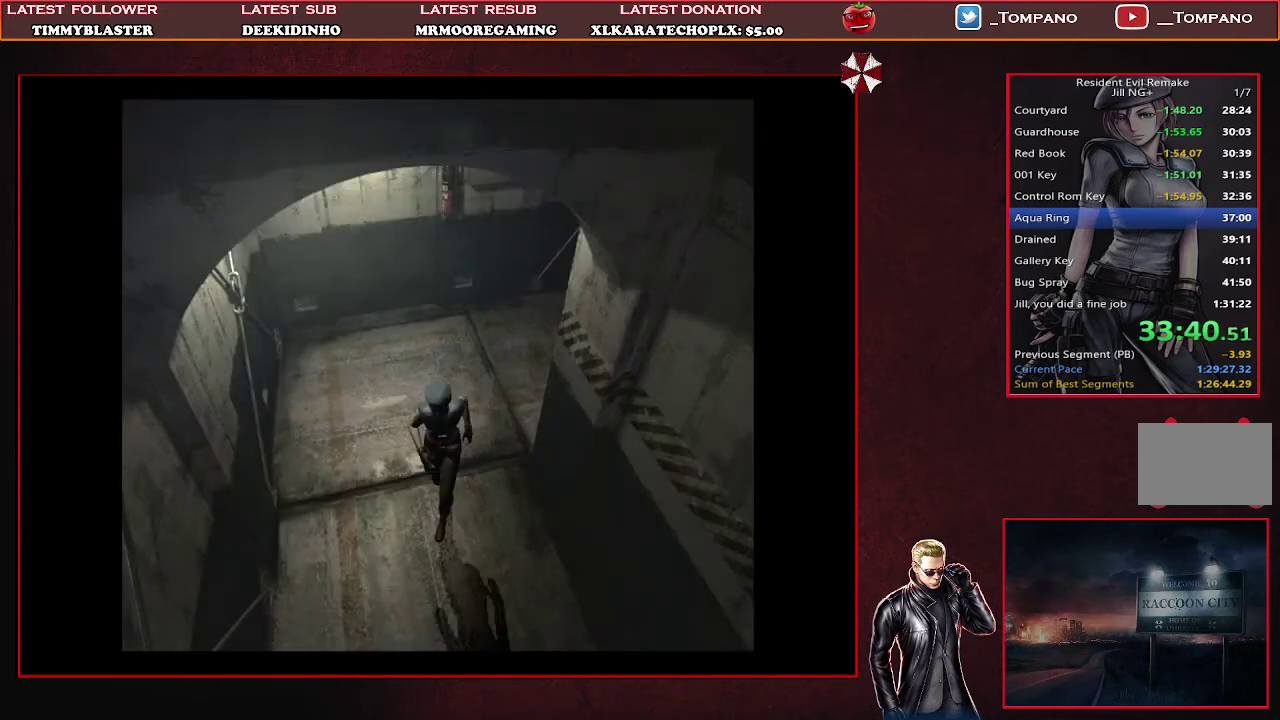
{"buttons": ["SQUARE", "DPAD_UP"], "left_stick": "center", "events": [[67, "DPAD_LEFT", "up"]]}
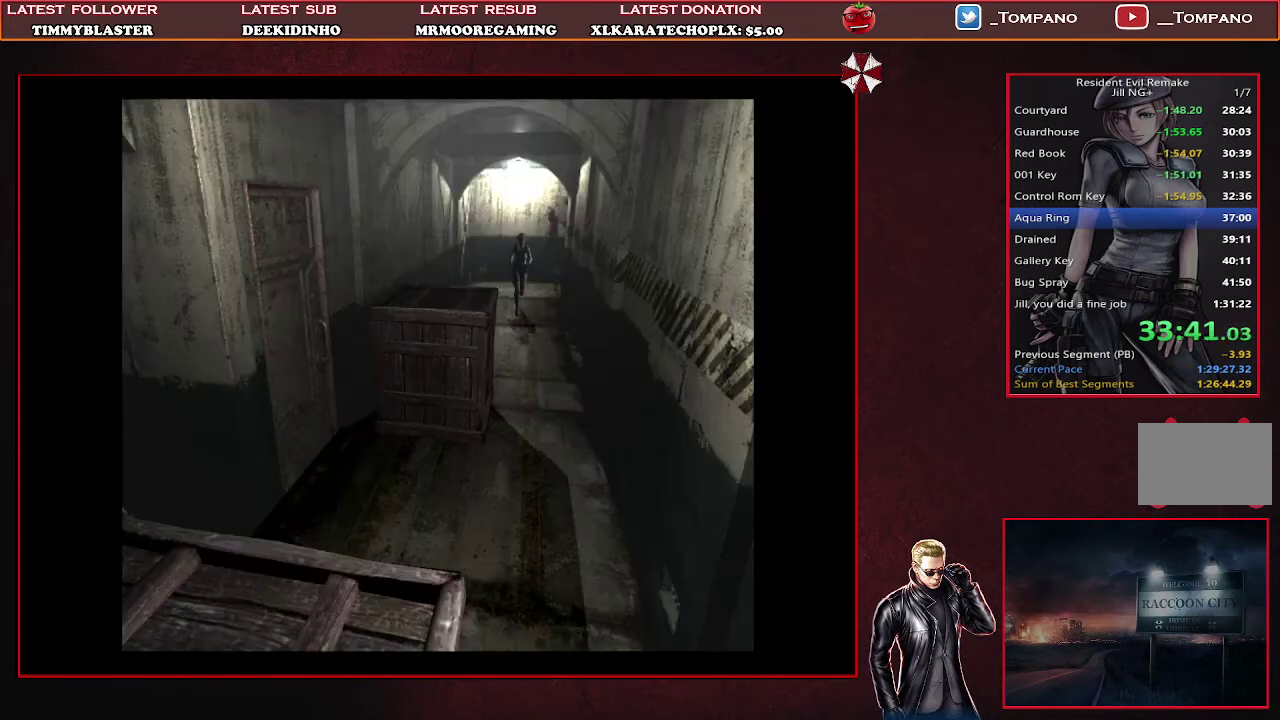
{"buttons": ["SQUARE", "DPAD_UP"], "left_stick": "center", "events": []}
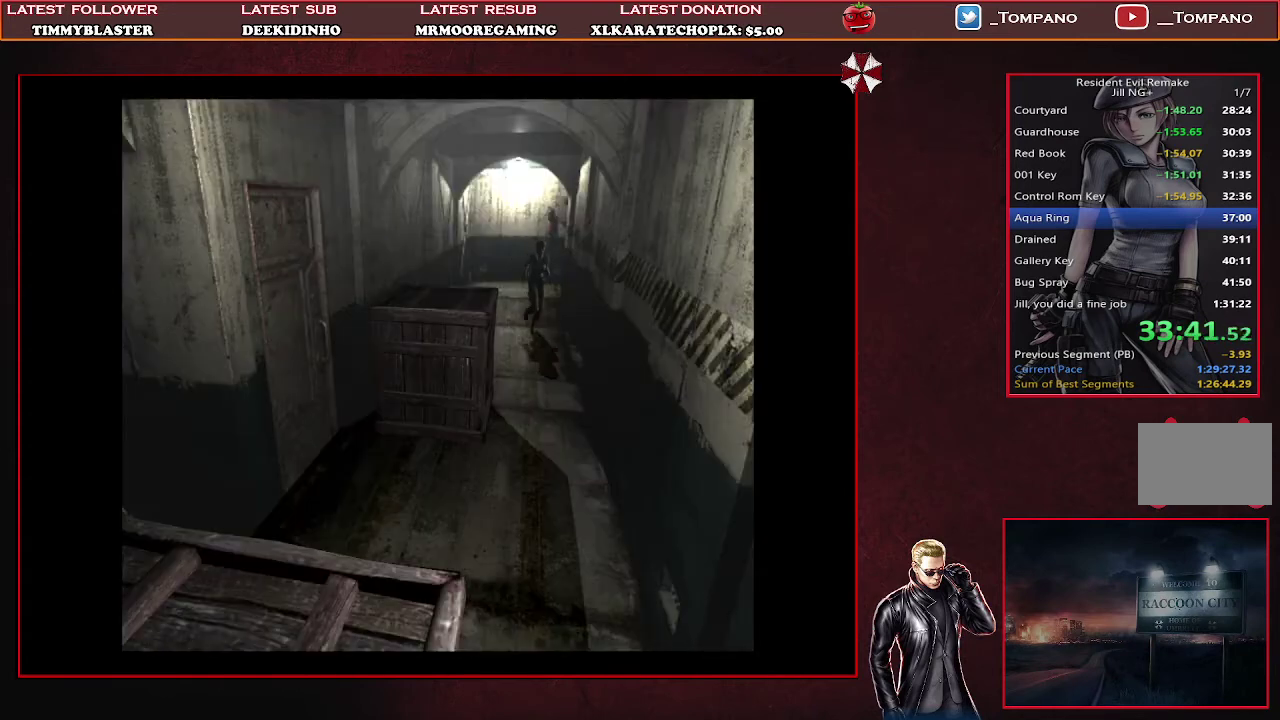
{"buttons": ["SQUARE", "DPAD_UP"], "left_stick": "center", "events": [[133, "DPAD_RIGHT", "down"], [233, "DPAD_RIGHT", "up"]]}